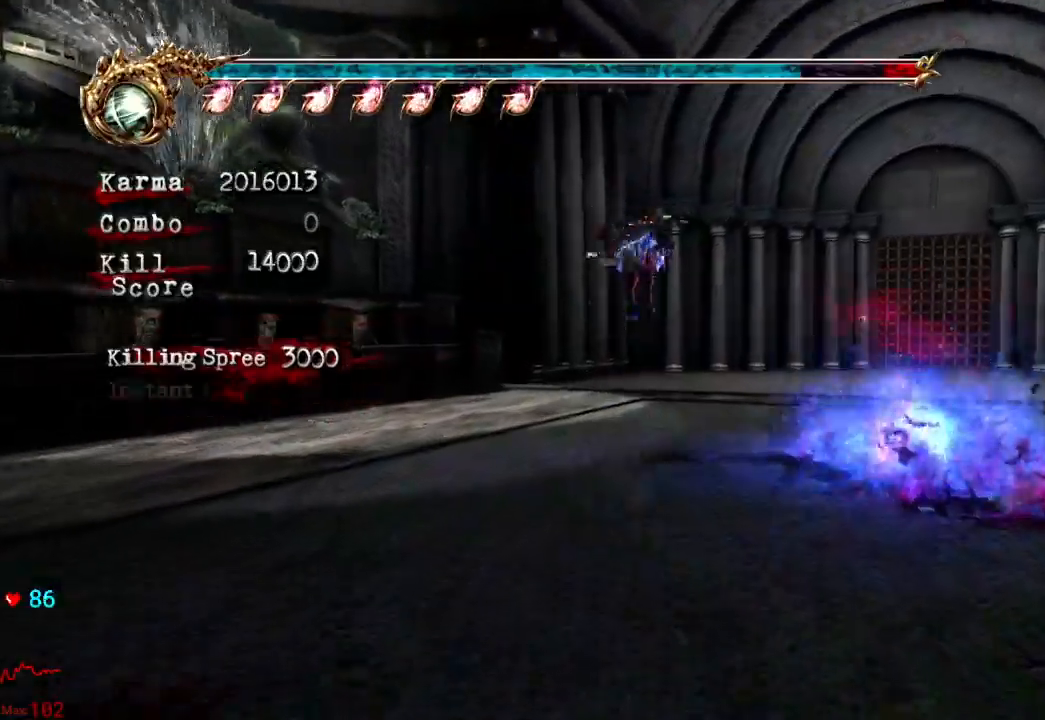
Gameplay with a controller (Xbox layout); each line is a JSON object with the inputs held at the frame after it (dt_ms = milliseconds from this image to that frame). "events" lists button and stick changes between this image and that frame as [ms after this image, input, new state], when the widget could be followed in between. Not read: L3 R3.
{"dt_ms": 500, "buttons": ["Y"], "left_stick": "center", "right_stick": "center", "events": [[200, "L2", "up"], [250, "Y", "down"]]}
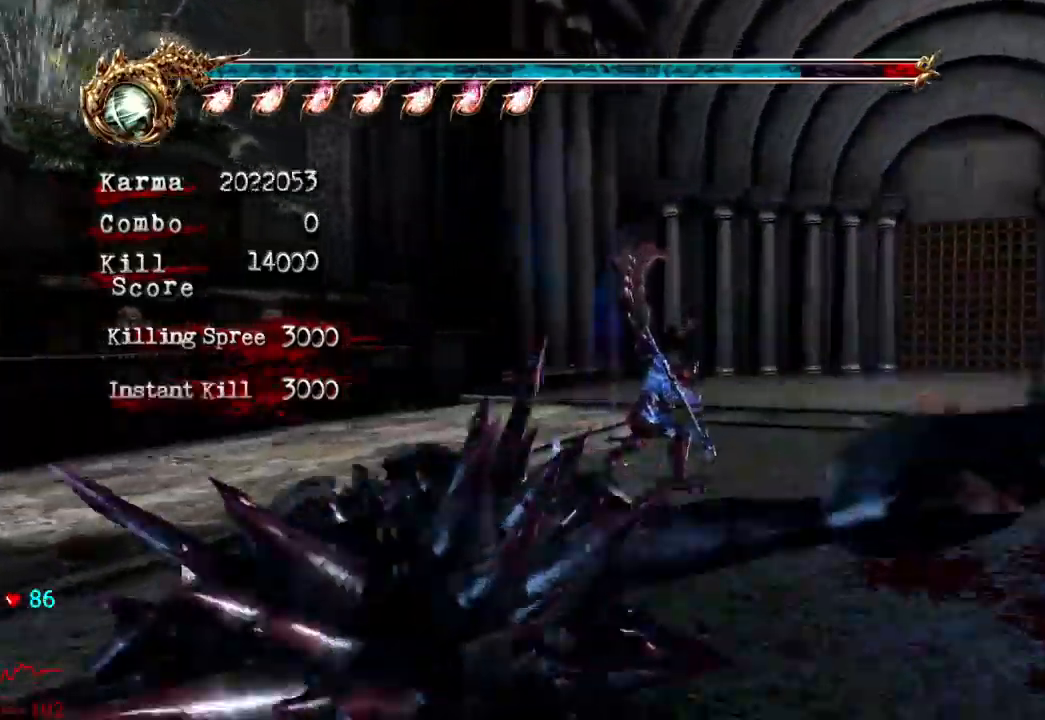
{"dt_ms": 500, "buttons": ["Y"], "left_stick": "center", "right_stick": "center", "events": []}
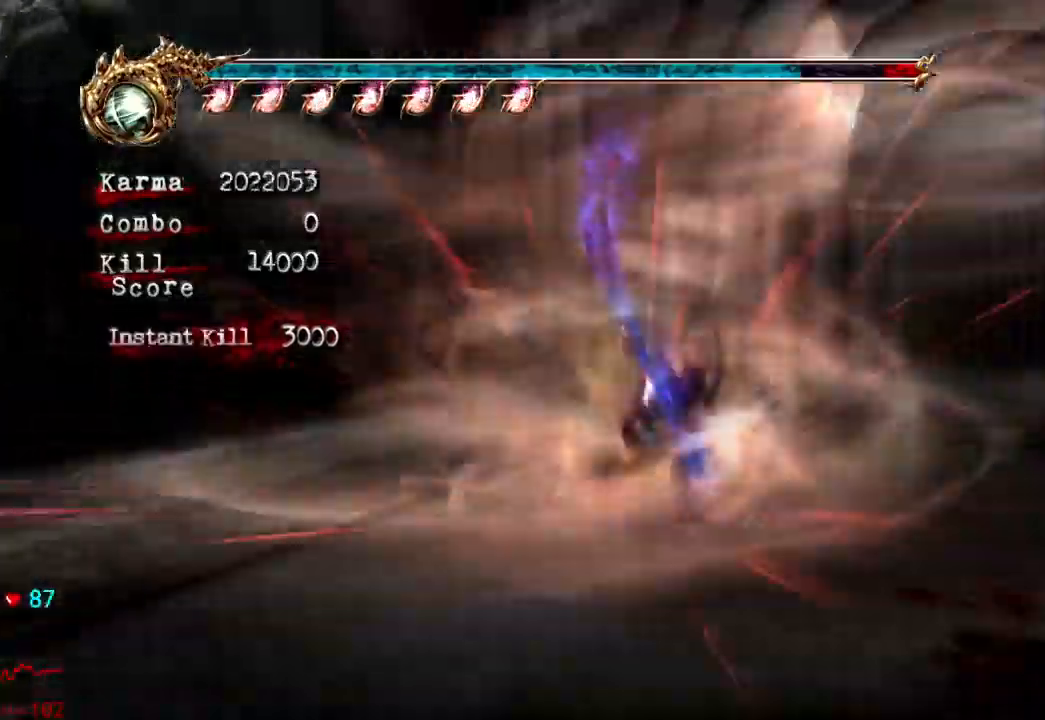
{"dt_ms": 1000, "buttons": ["DPAD_UP"], "left_stick": "center", "right_stick": "center"}
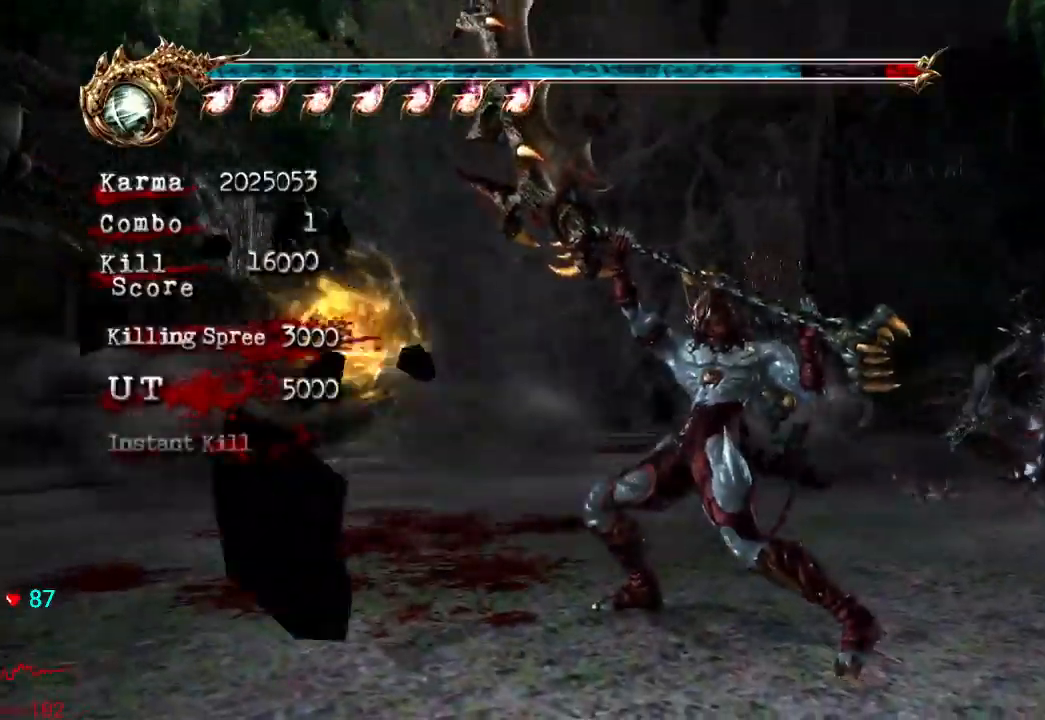
{"dt_ms": 500, "buttons": ["L2"], "left_stick": "up-left", "right_stick": "center", "events": [[67, "DPAD_UP", "up"], [167, "right_stick", "right"], [250, "L2", "down"], [250, "right_stick", "center"], [417, "left_stick", "up-left"]]}
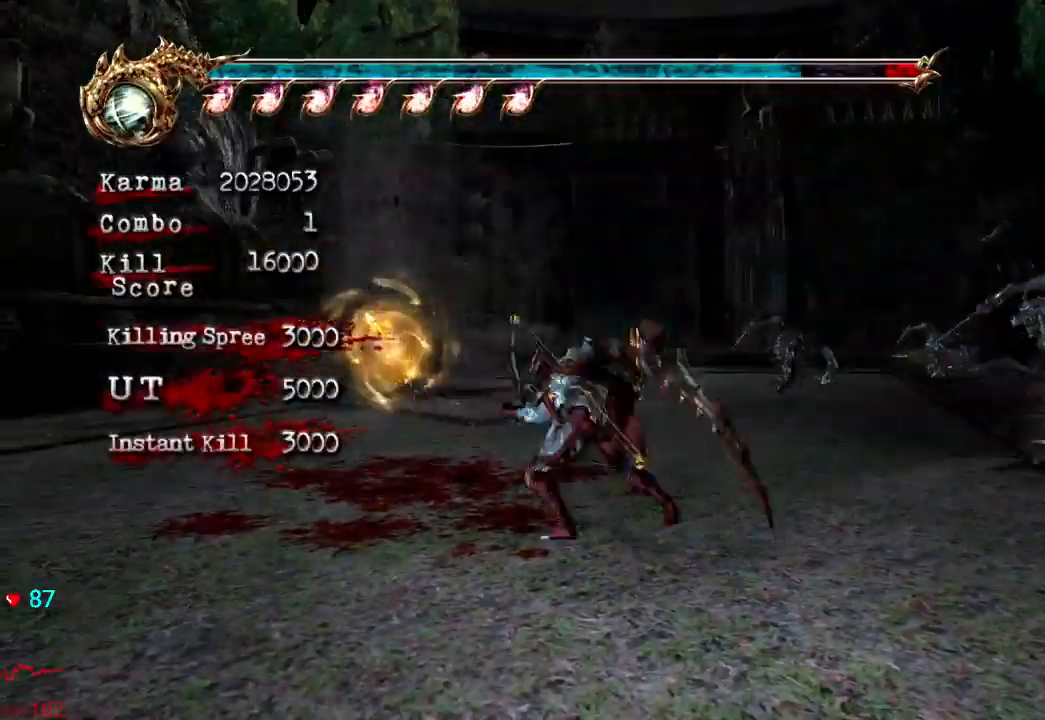
{"dt_ms": 500, "buttons": ["L2"], "left_stick": "center", "right_stick": "center"}
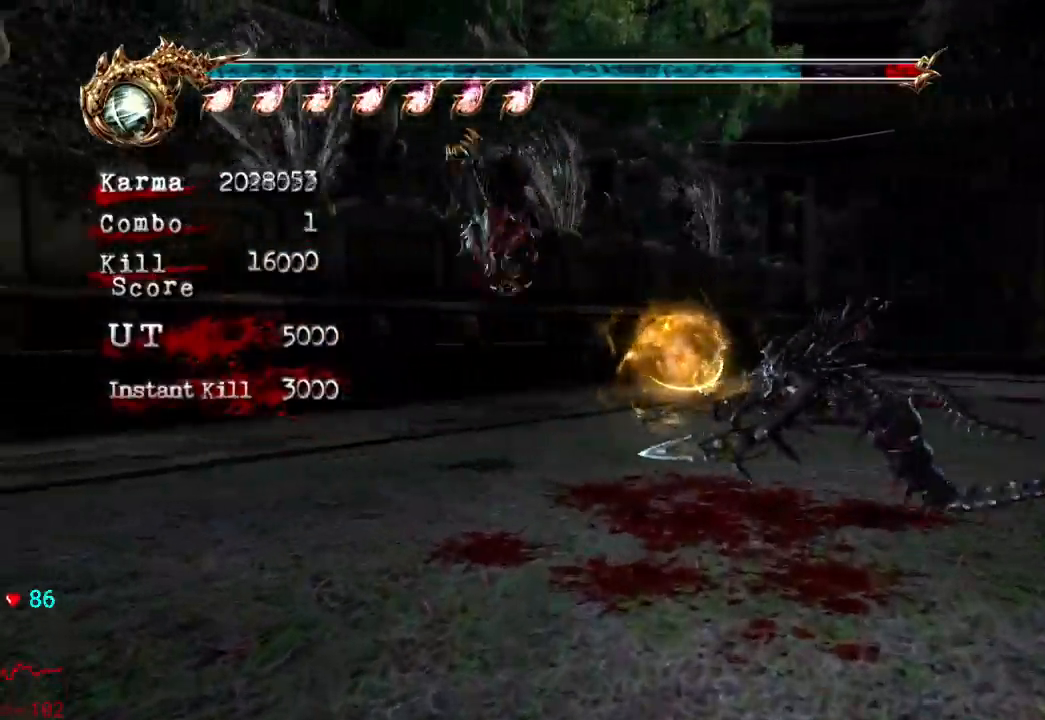
{"dt_ms": 500, "buttons": ["L2"], "left_stick": "up", "right_stick": "center", "events": [[167, "left_stick", "up"], [250, "A", "down"], [417, "A", "up"]]}